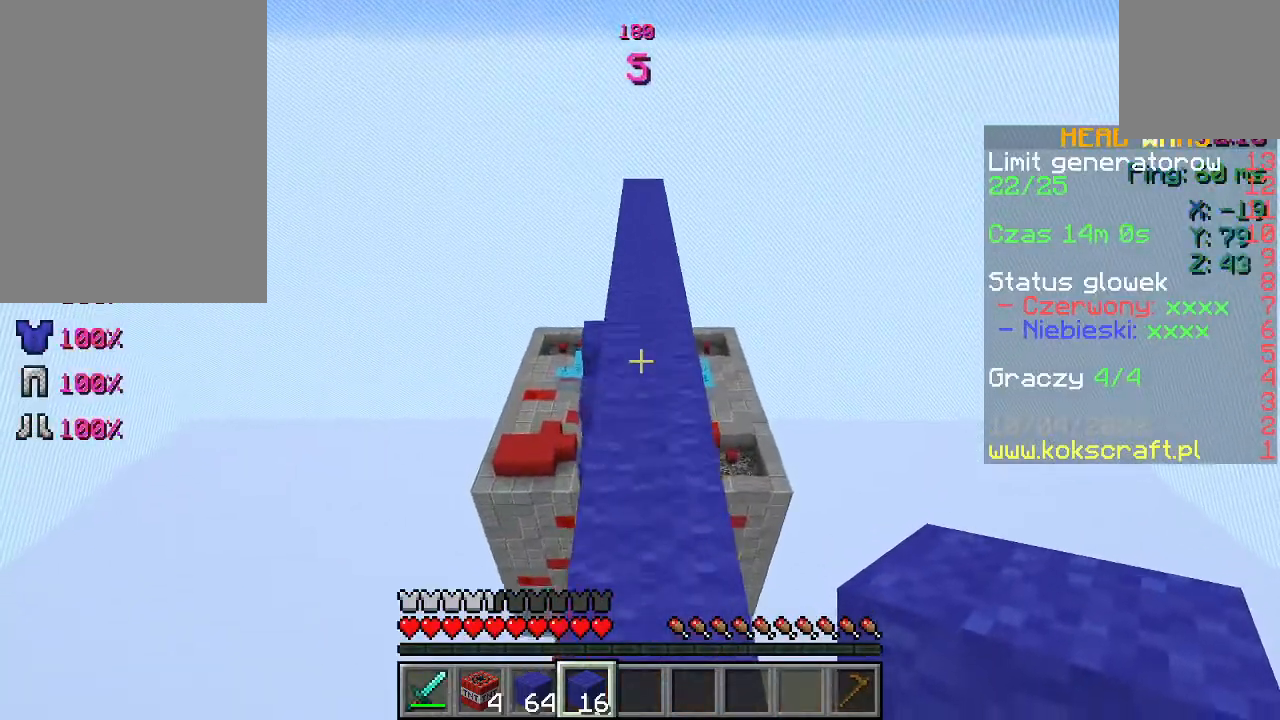
Gameplay with keyboard and mouse; each line is a JSON object with the keys and mouse buttons held at the frame after it. "events" lists presses ("down") and releases ("up") of "a", "d", "s", "space", "w", "mouse_left" and "mouse_right" between this image and that frame as [ms after this image, input, new state], when the widget could be followed in between. "mouse_left", "mouse_right" = the "left", "right" buttons of the "mouse" list. No other keys are recorded. Fast repeated clicks can show as one long hold. Not read: mouse_move.
{"keys": ["space", "w"], "mouse": [], "events": []}
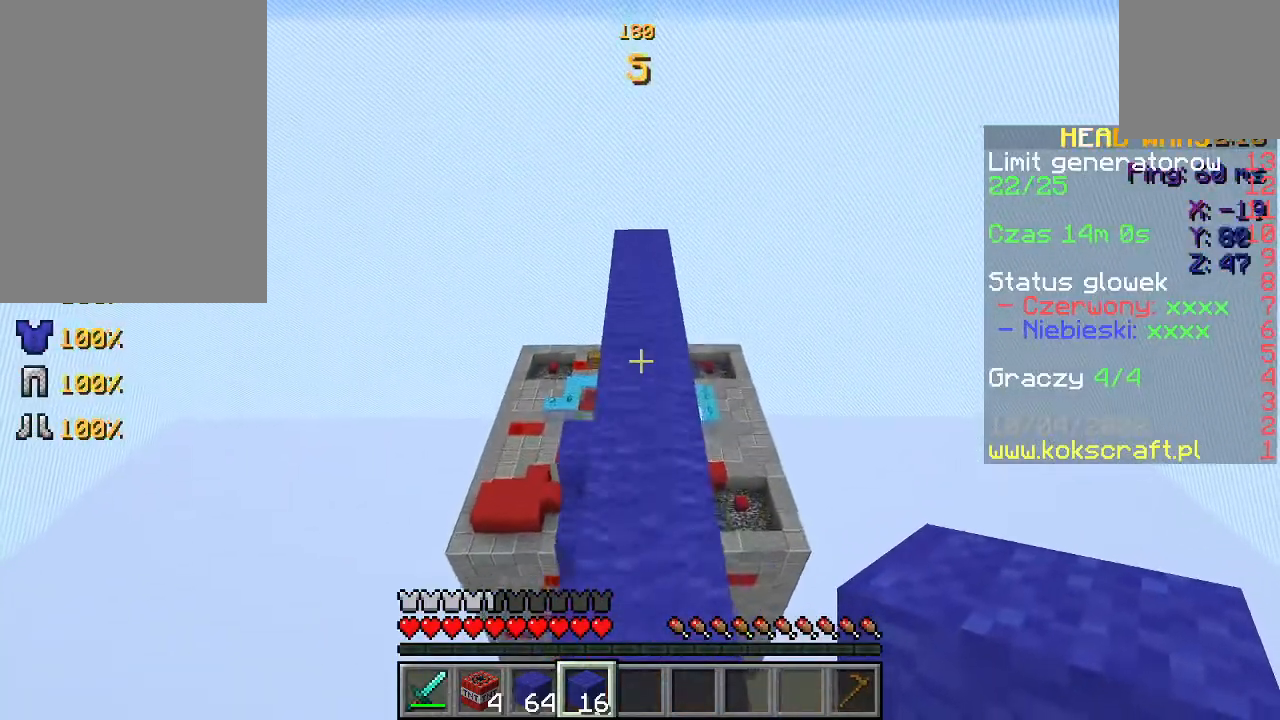
{"keys": ["w"], "mouse": [], "events": [[400, "space", "up"]]}
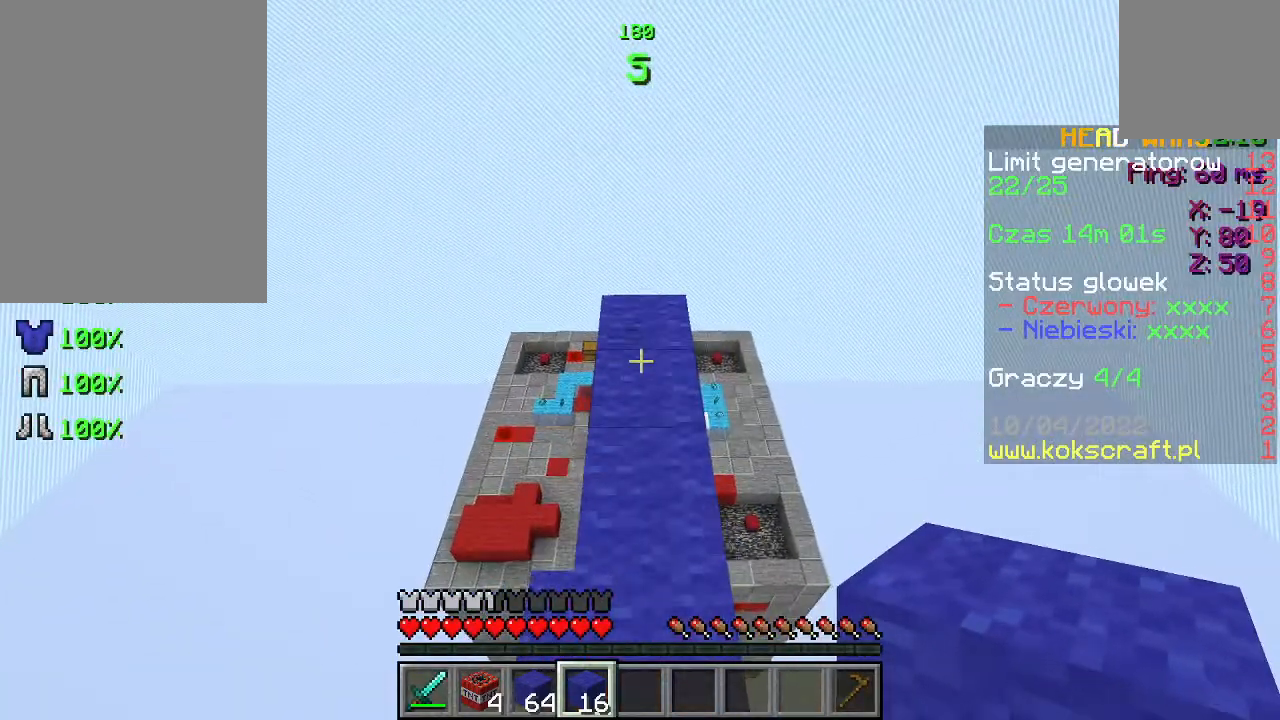
{"keys": ["w"], "mouse": [], "events": []}
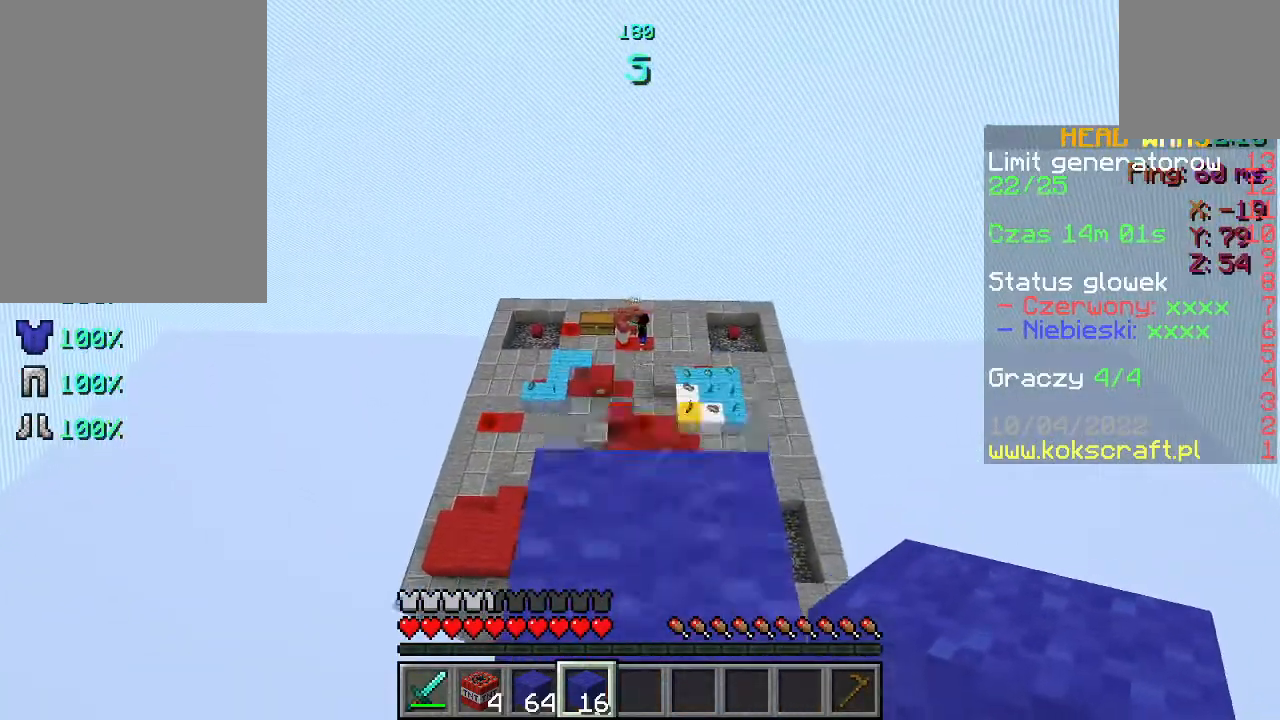
{"keys": ["d", "s"], "mouse": ["right"], "events": [[67, "d", "down"], [133, "w", "up"], [333, "s", "down"], [500, "mouse_right", "down"]]}
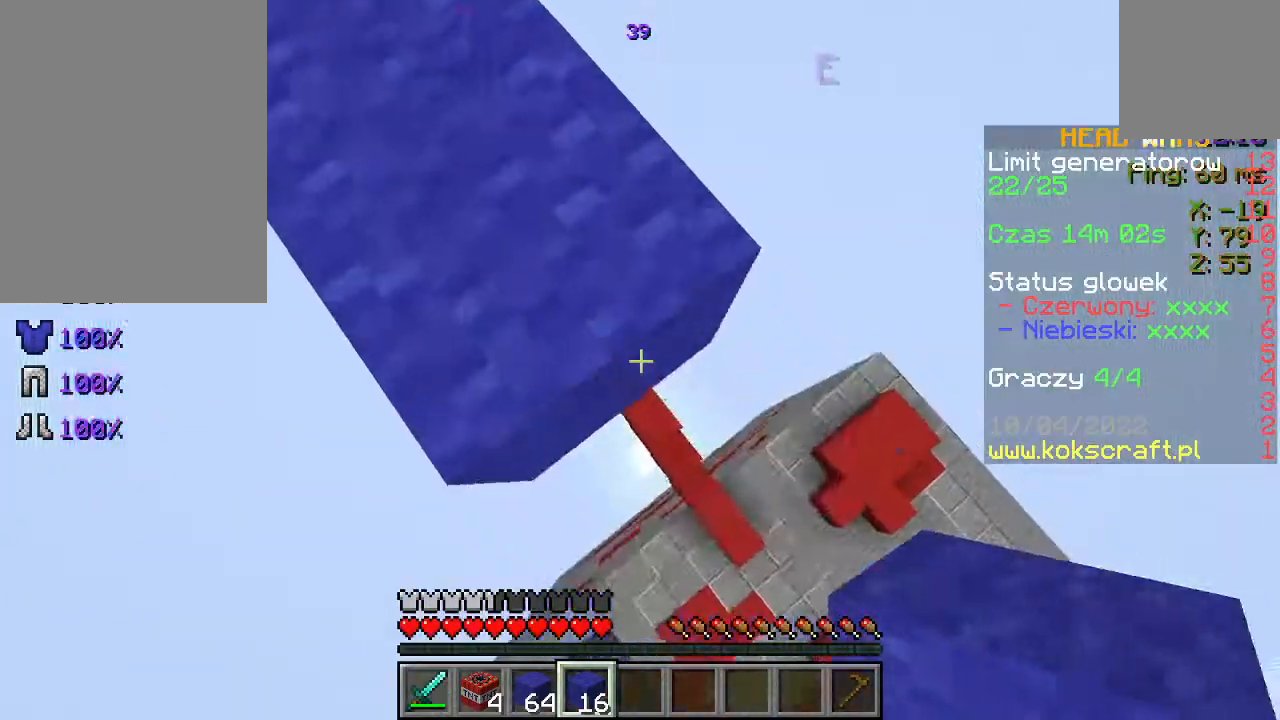
{"keys": ["d", "s"], "mouse": ["right"], "events": [[100, "mouse_right", "up"], [400, "mouse_right", "down"]]}
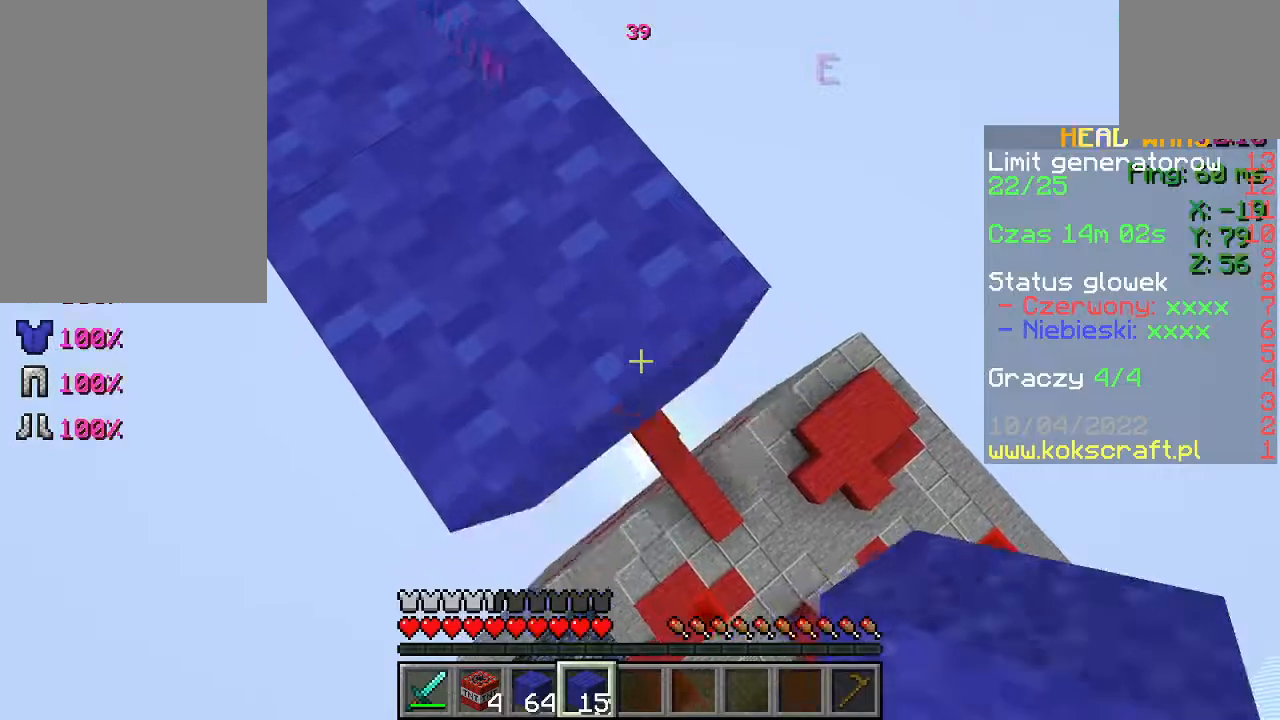
{"keys": ["d", "s"], "mouse": ["right"], "events": []}
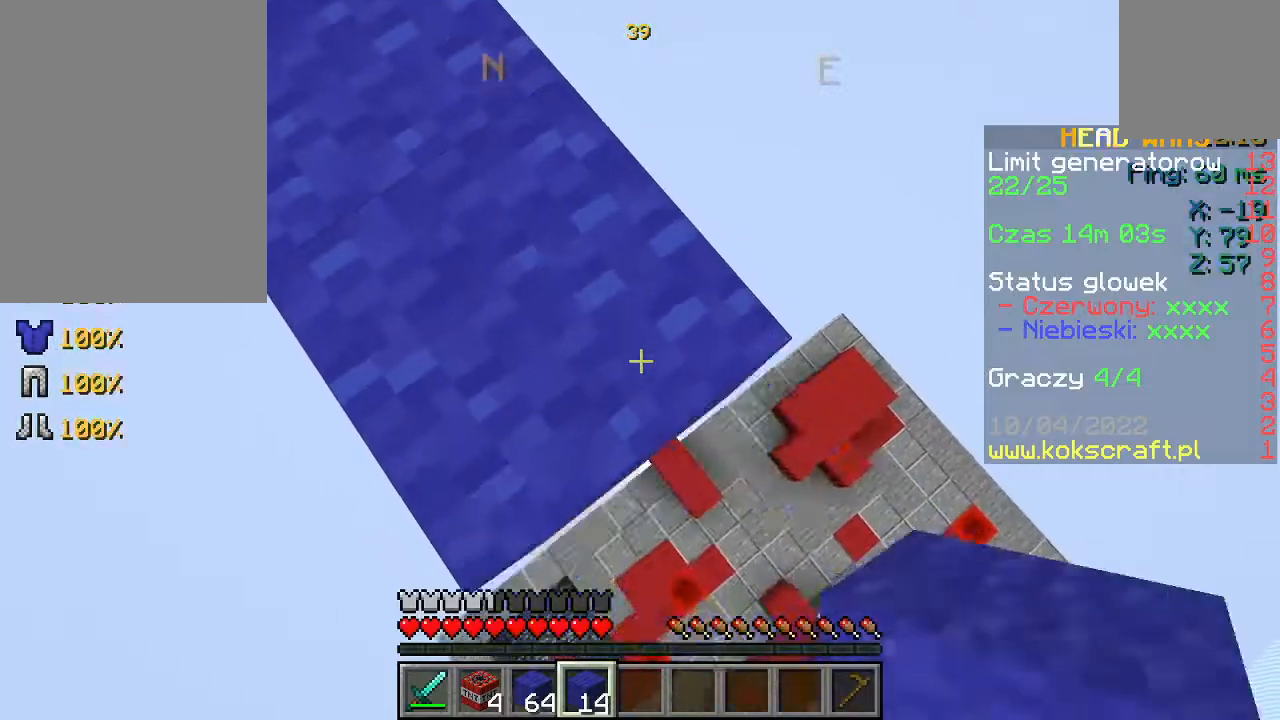
{"keys": ["d", "s"], "mouse": ["right"], "events": []}
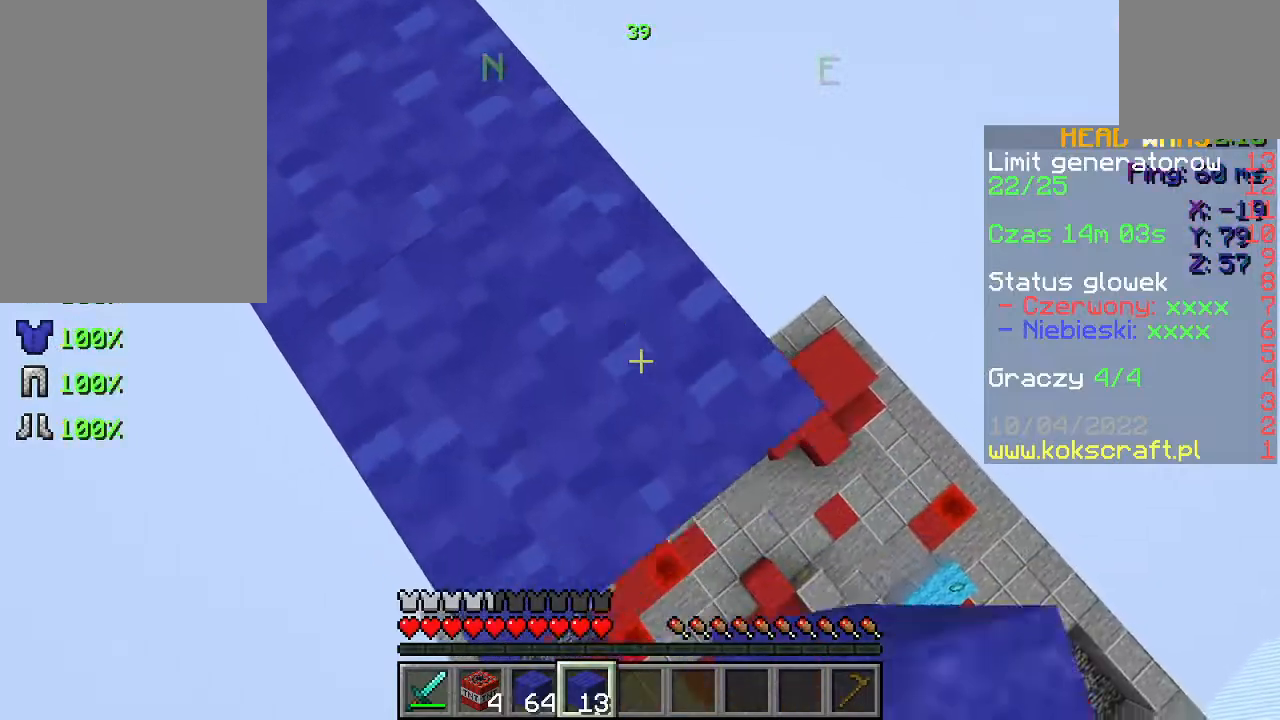
{"keys": ["d", "s"], "mouse": ["right"], "events": [[133, "a", "down"], [200, "a", "up"]]}
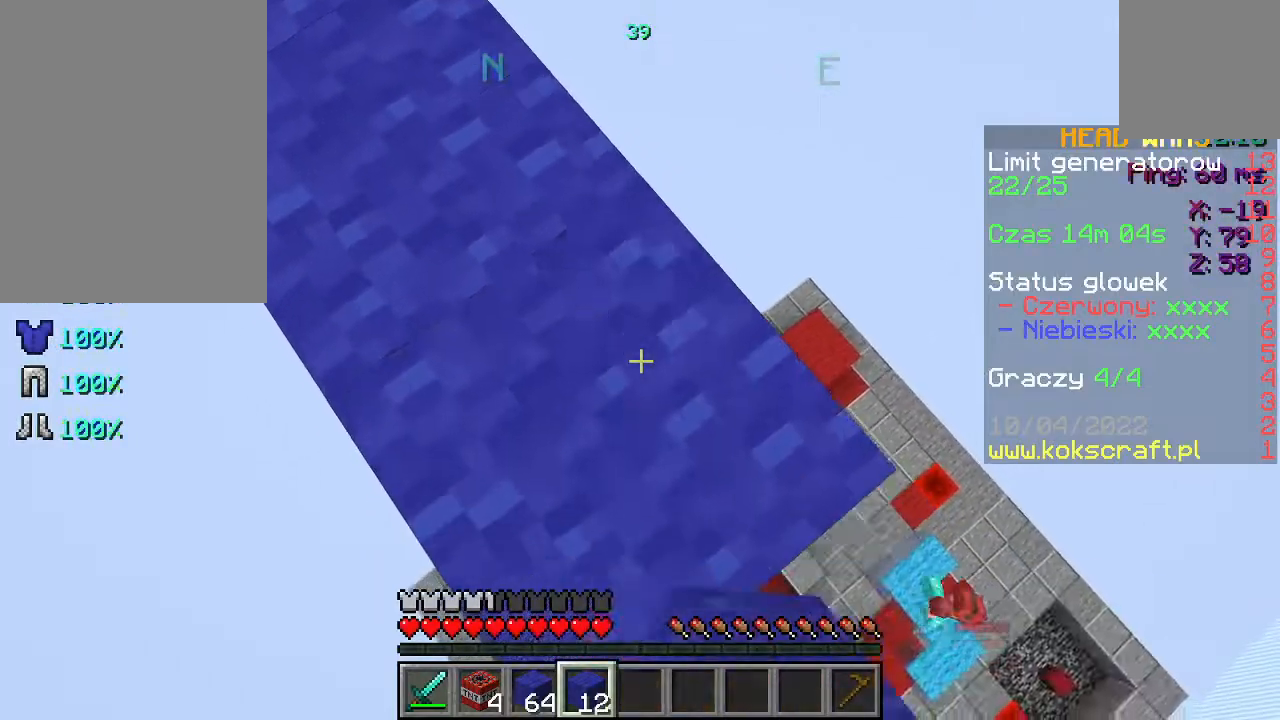
{"keys": ["d", "s"], "mouse": ["right"], "events": [[233, "a", "down"], [300, "a", "up"]]}
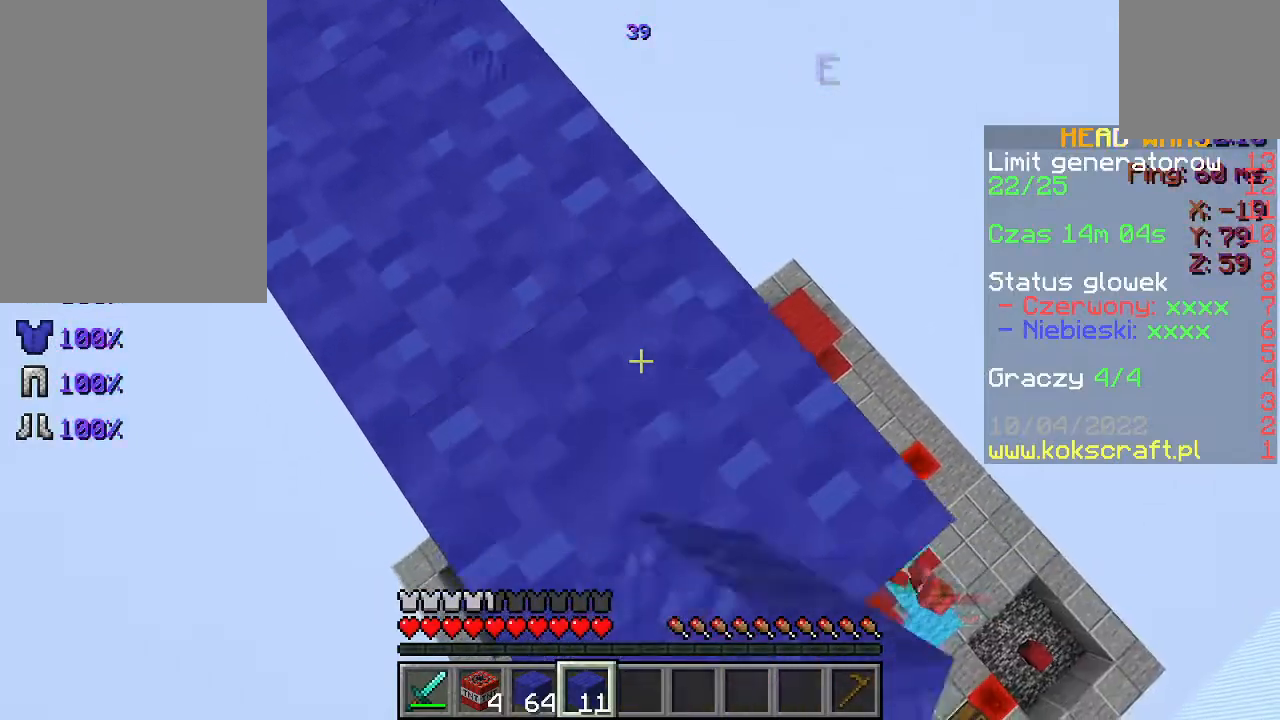
{"keys": ["d", "s"], "mouse": ["right"], "events": []}
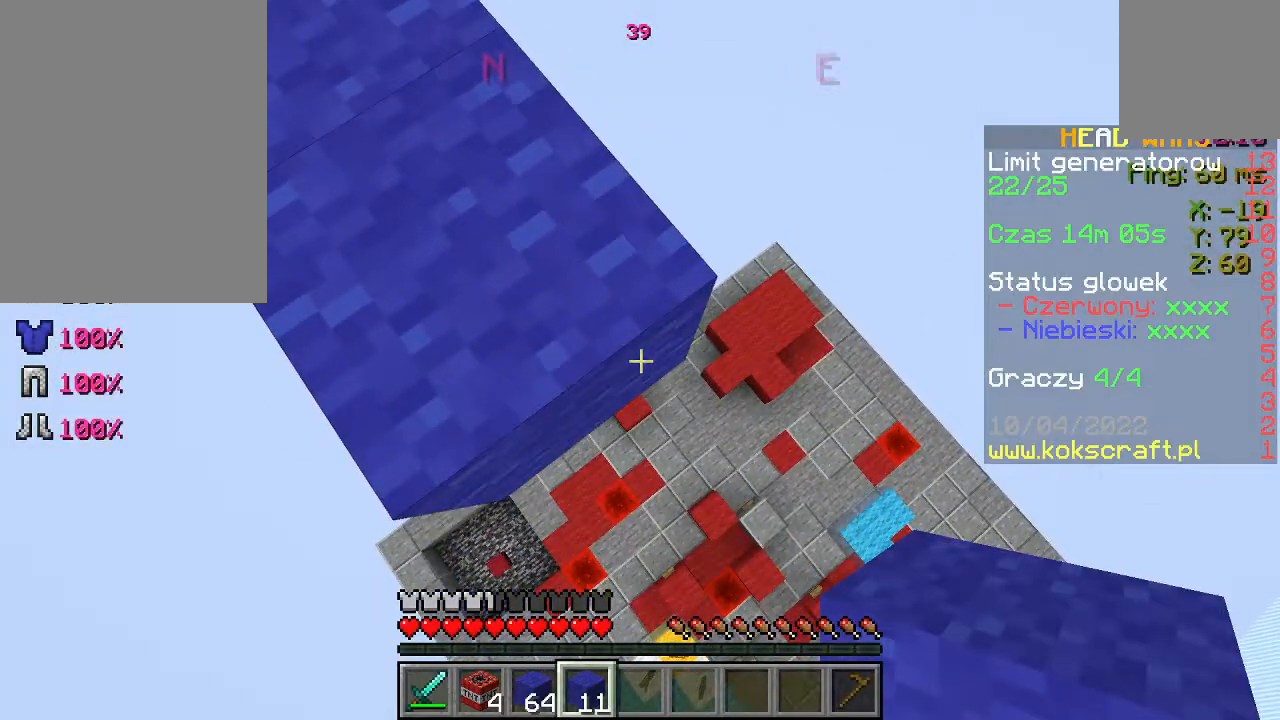
{"keys": ["d", "s"], "mouse": ["right"], "events": []}
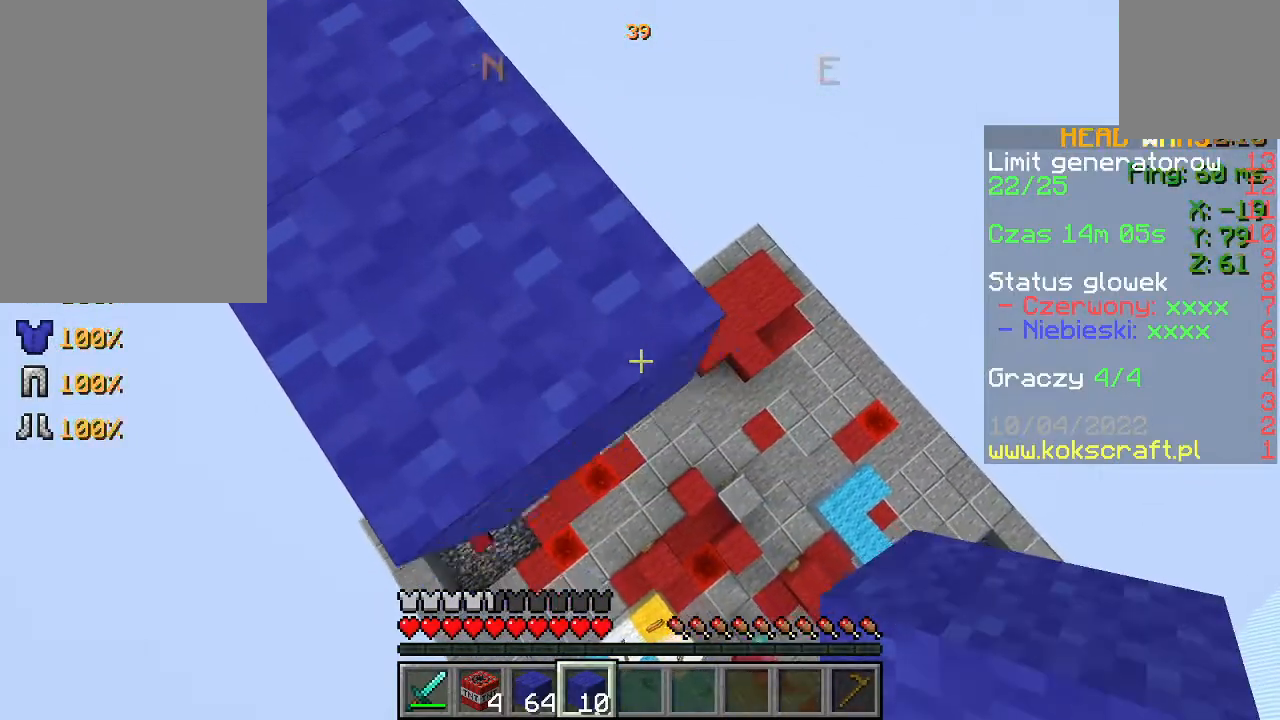
{"keys": ["d", "s"], "mouse": ["right"], "events": []}
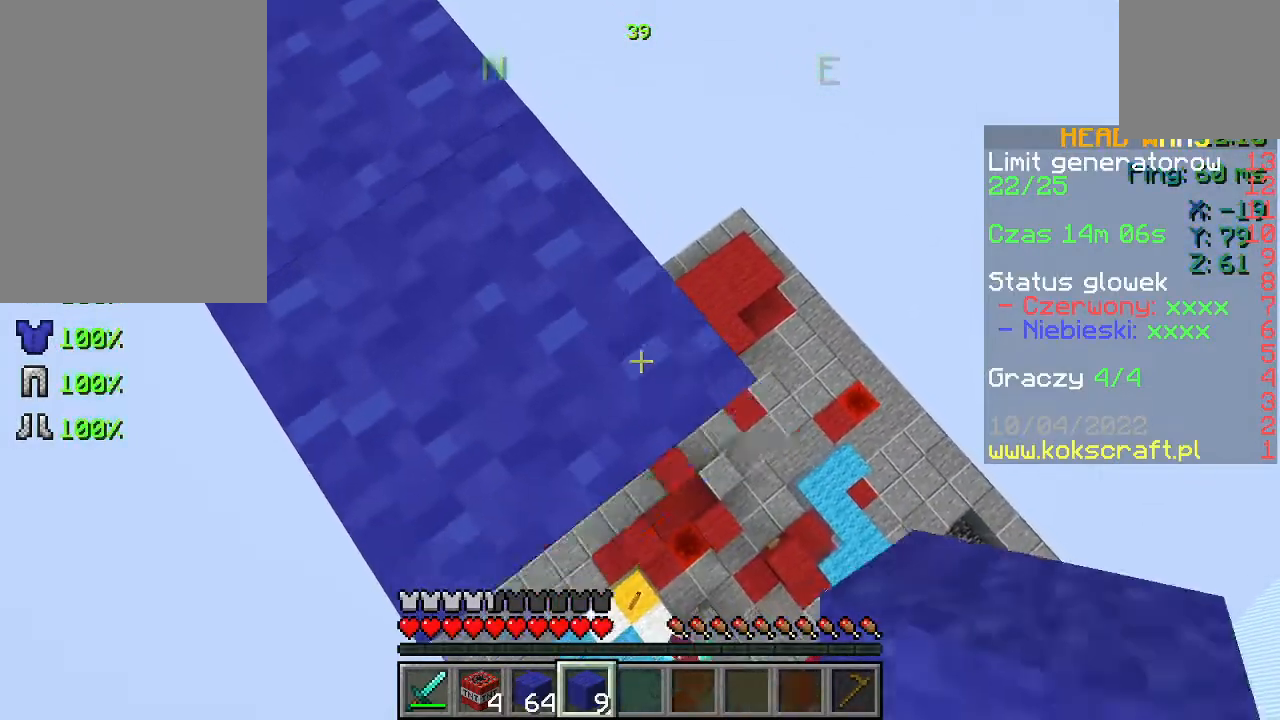
{"keys": ["d", "s"], "mouse": ["right"], "events": []}
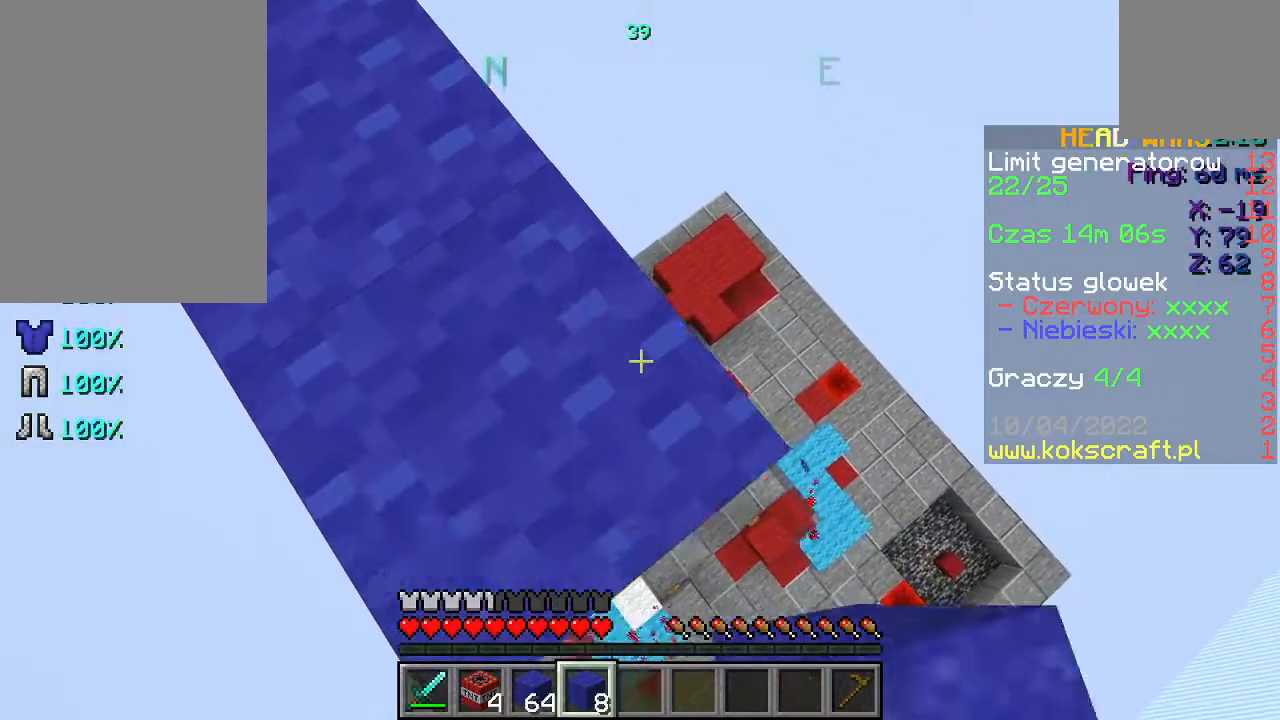
{"keys": ["d", "s"], "mouse": ["right"], "events": []}
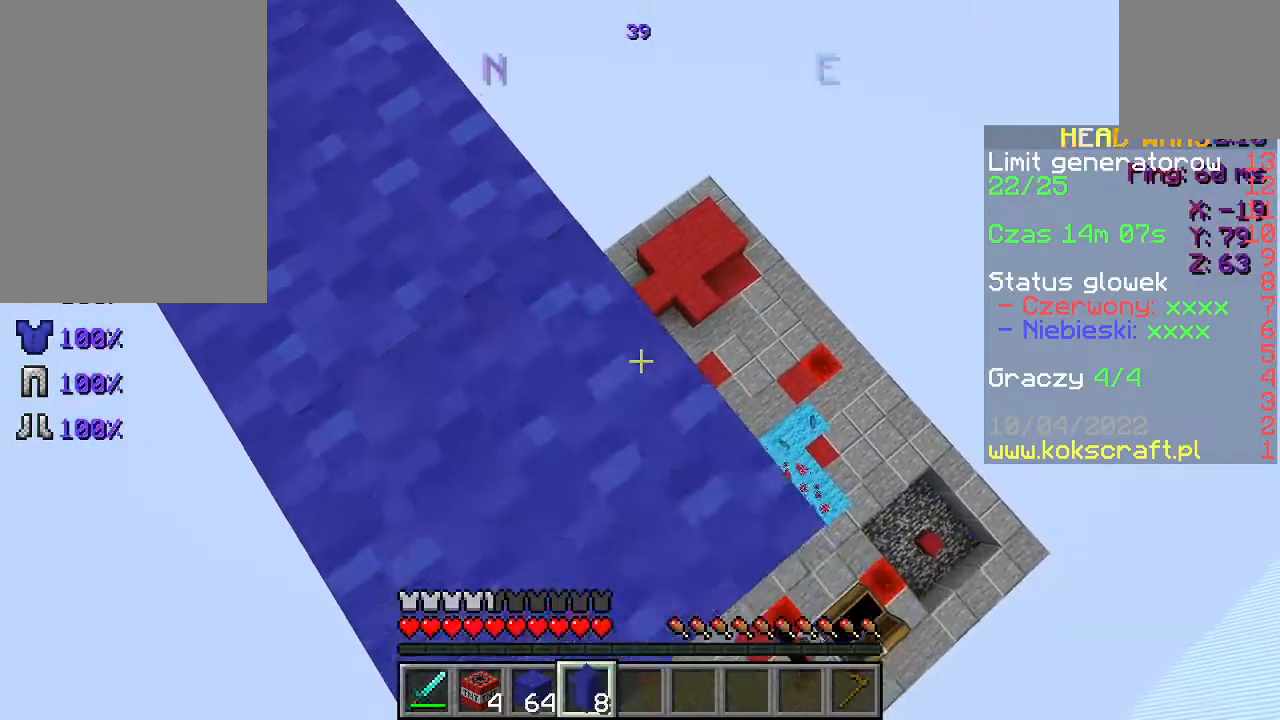
{"keys": ["d", "s"], "mouse": ["right"], "events": [[333, "a", "down"], [500, "a", "up"]]}
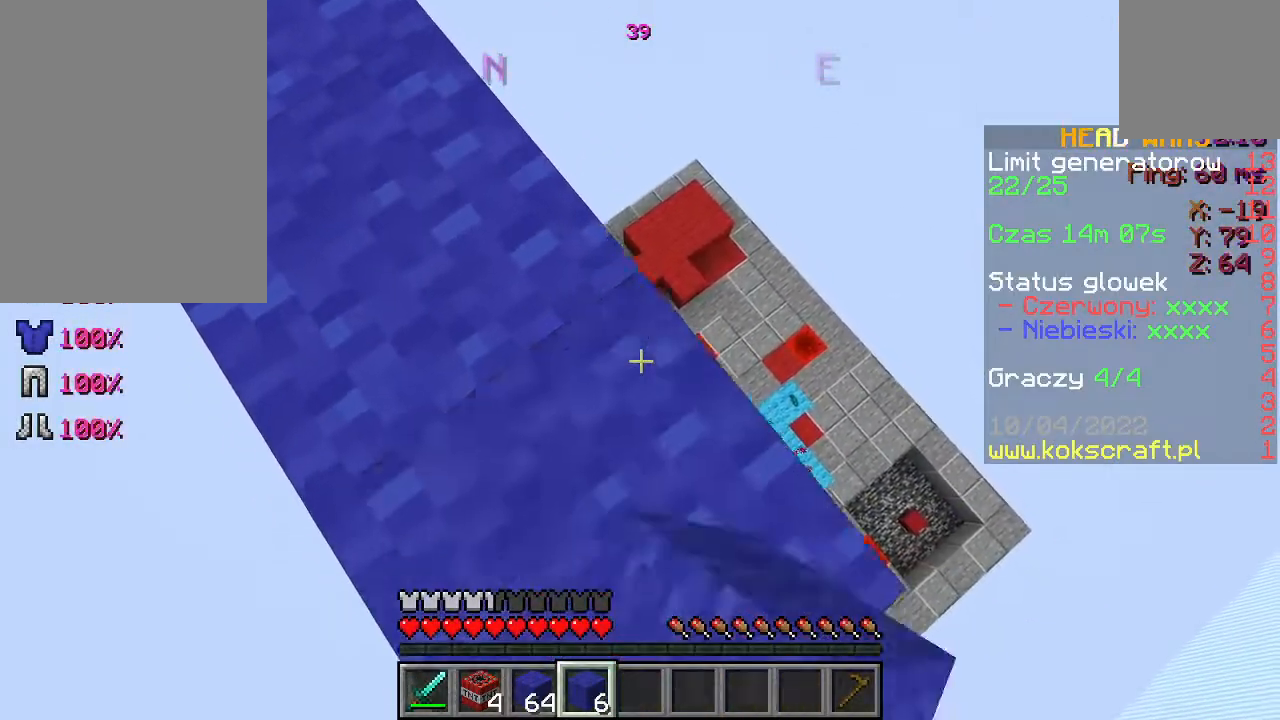
{"keys": ["d", "s"], "mouse": [], "events": [[100, "mouse_right", "up"], [133, "a", "down"], [267, "a", "up"]]}
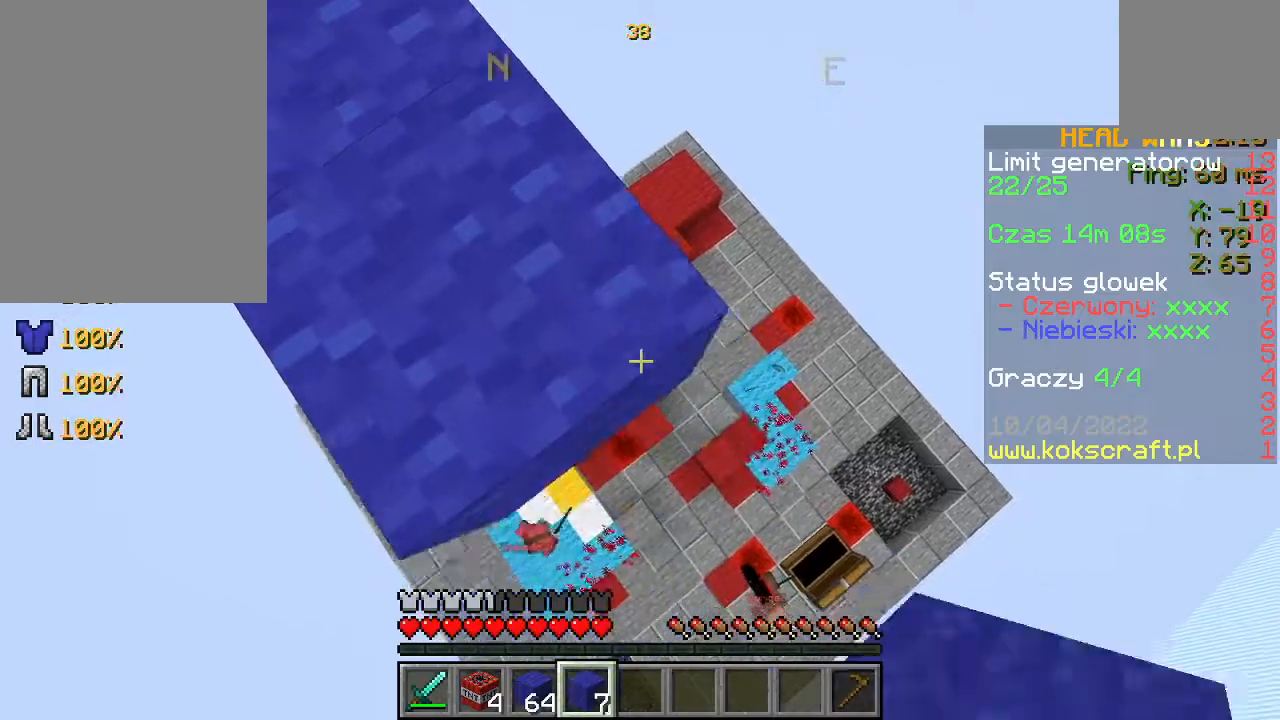
{"keys": ["d", "s"], "mouse": [], "events": [[33, "mouse_right", "down"], [100, "mouse_right", "up"], [167, "mouse_right", "down"], [267, "mouse_right", "up"]]}
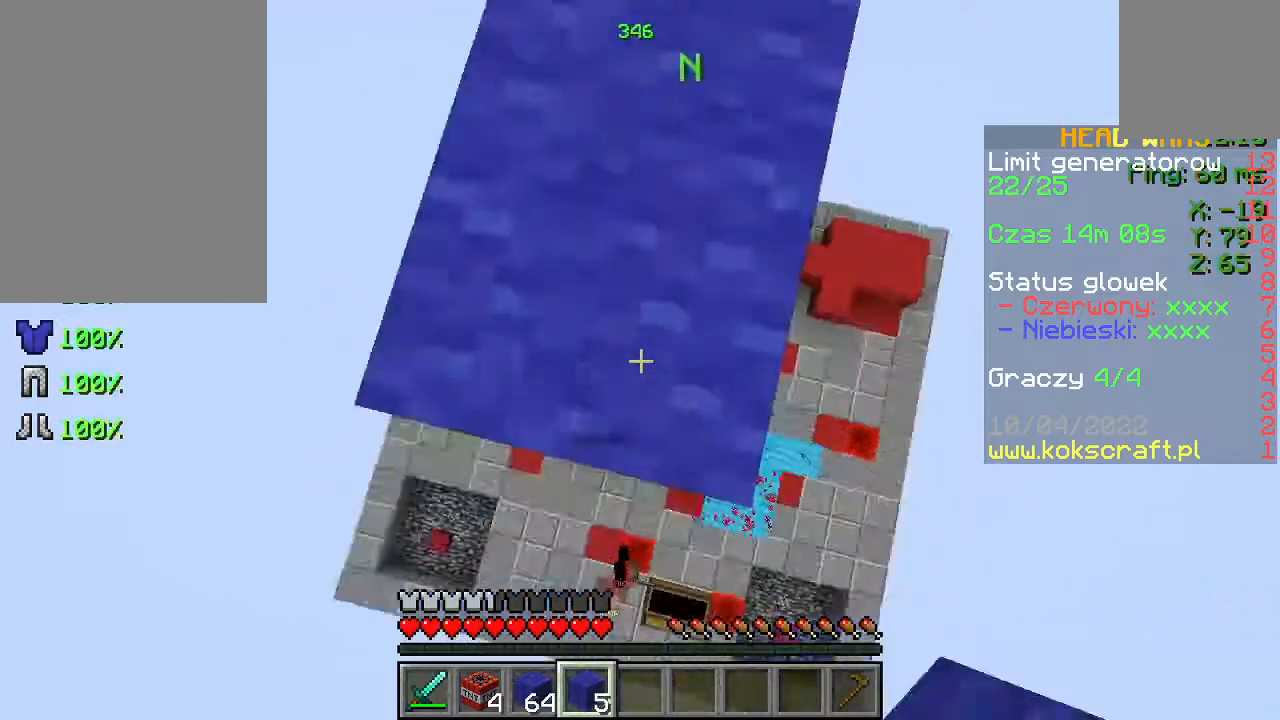
{"keys": ["a", "s"], "mouse": [], "events": [[33, "a", "down"], [167, "d", "up"], [167, "mouse_right", "down"], [233, "mouse_right", "up"], [300, "d", "down"], [367, "mouse_right", "down"], [433, "d", "up"], [500, "mouse_right", "up"]]}
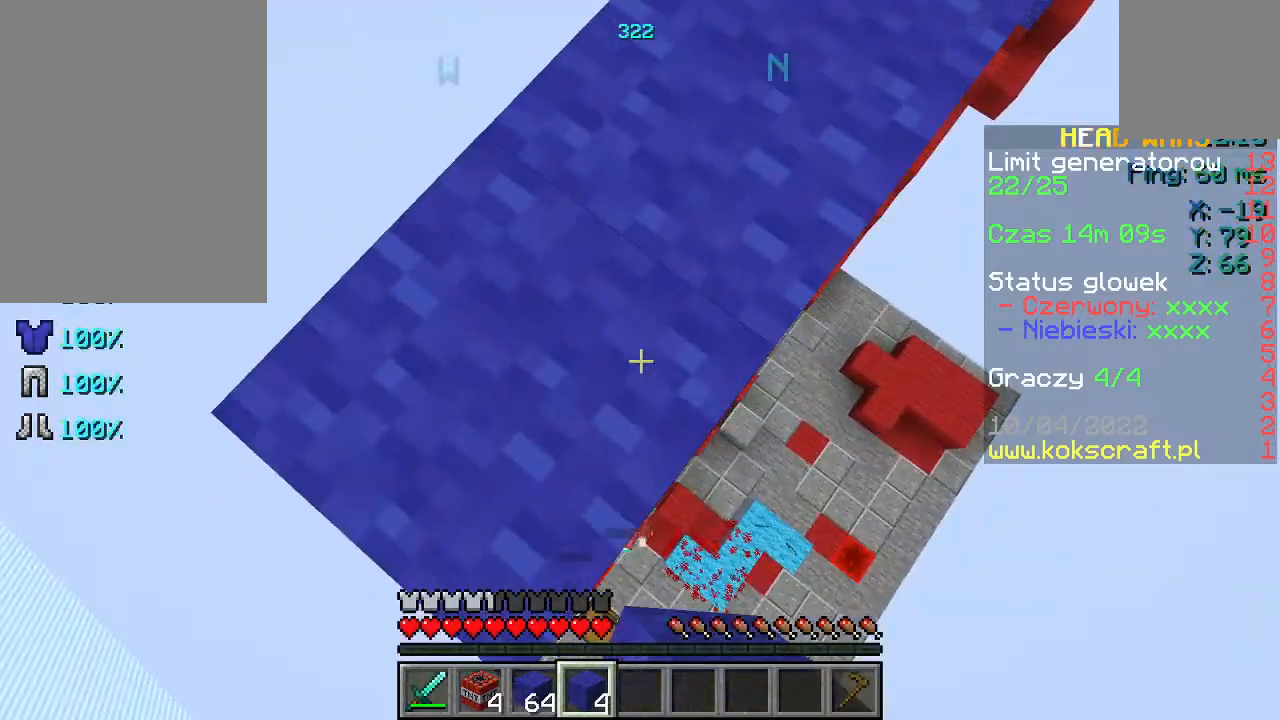
{"keys": ["a", "d", "s"], "mouse": ["right"], "events": [[67, "d", "down"], [200, "mouse_right", "down"], [300, "mouse_right", "up"], [367, "mouse_right", "down"], [433, "mouse_right", "up"], [500, "mouse_right", "down"]]}
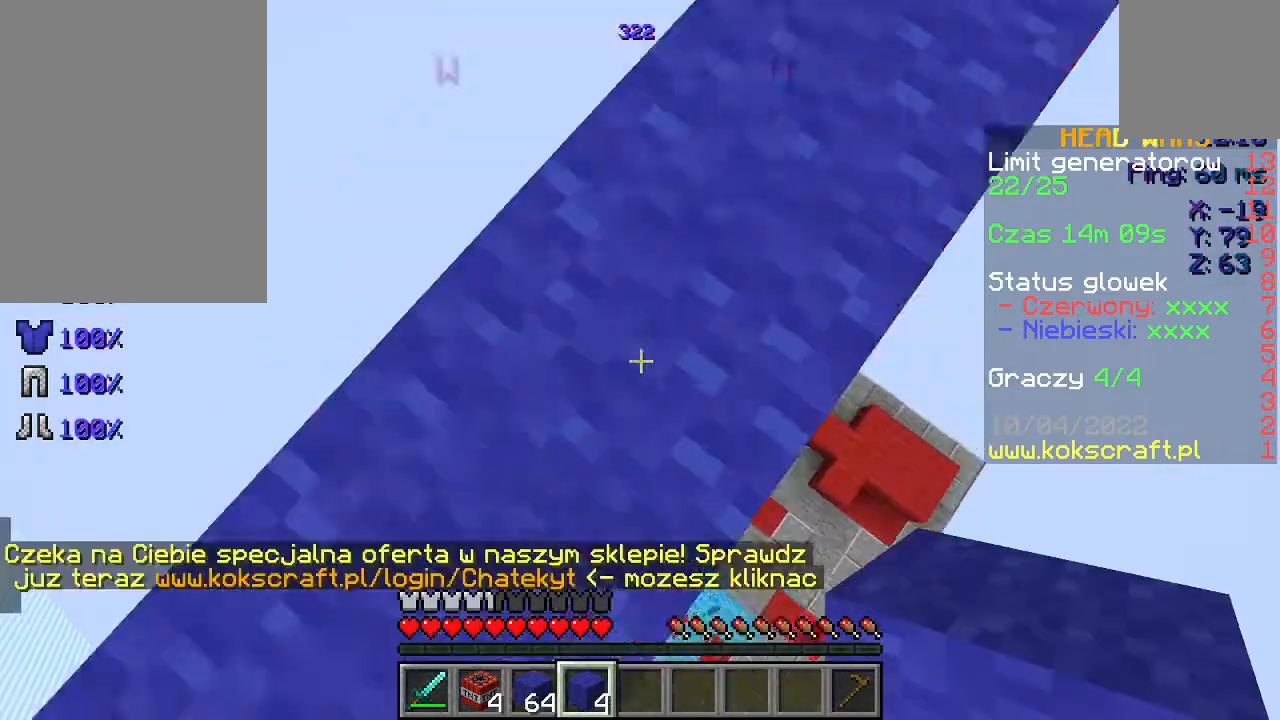
{"keys": ["a", "d", "s"], "mouse": [], "events": [[100, "mouse_right", "up"], [167, "mouse_right", "down"], [267, "mouse_right", "up"]]}
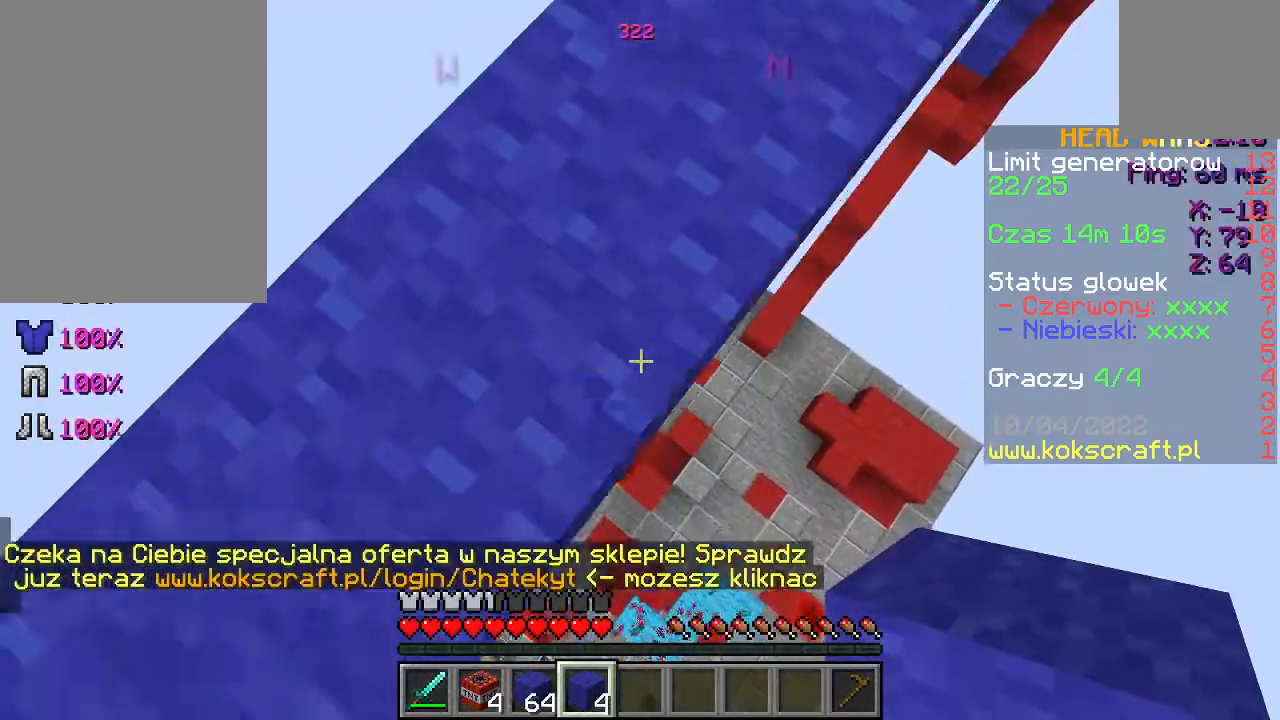
{"keys": ["a"], "mouse": [], "events": [[133, "d", "up"], [300, "s", "up"]]}
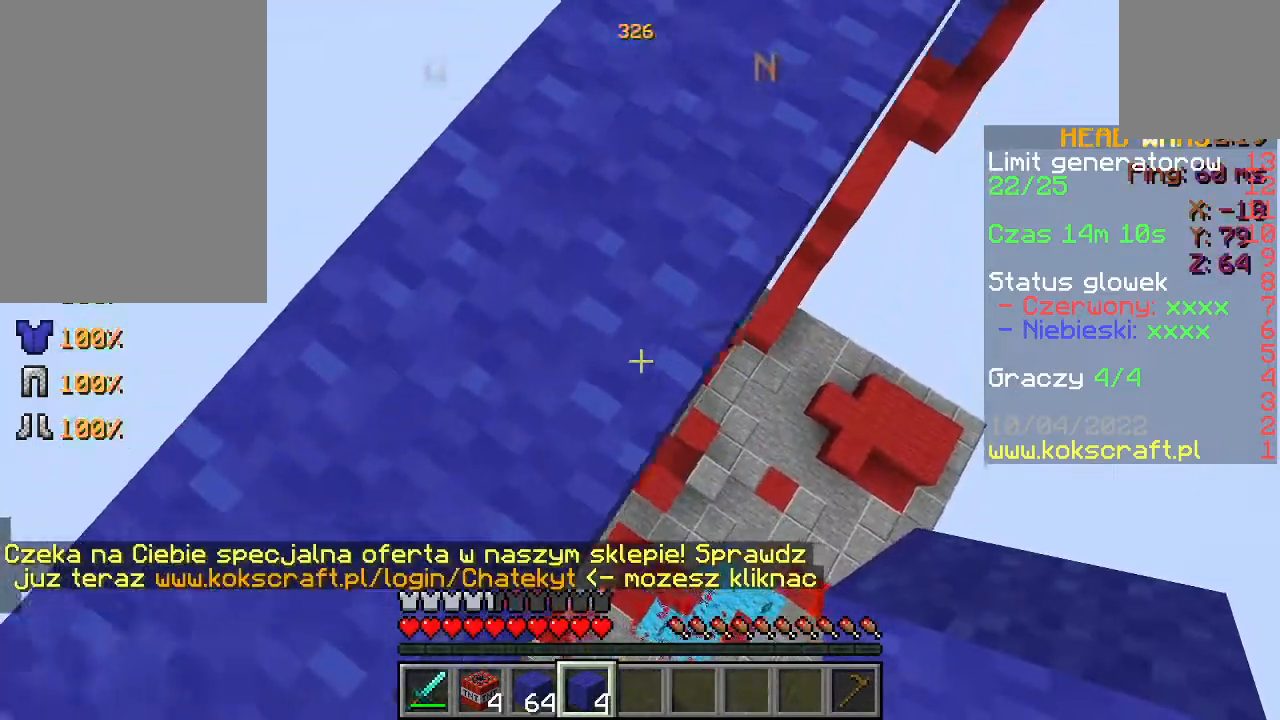
{"keys": ["a", "w"], "mouse": [], "events": [[267, "w", "down"]]}
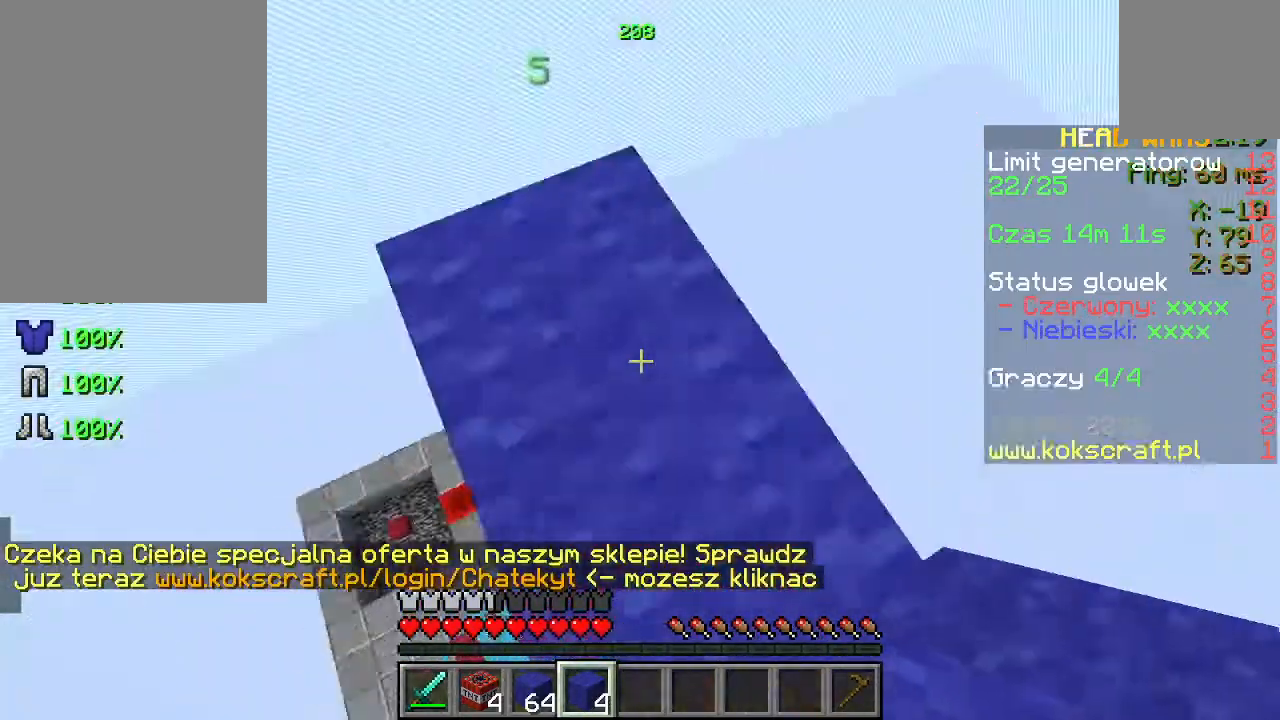
{"keys": ["a", "s"], "mouse": [], "events": [[167, "w", "up"], [300, "s", "down"]]}
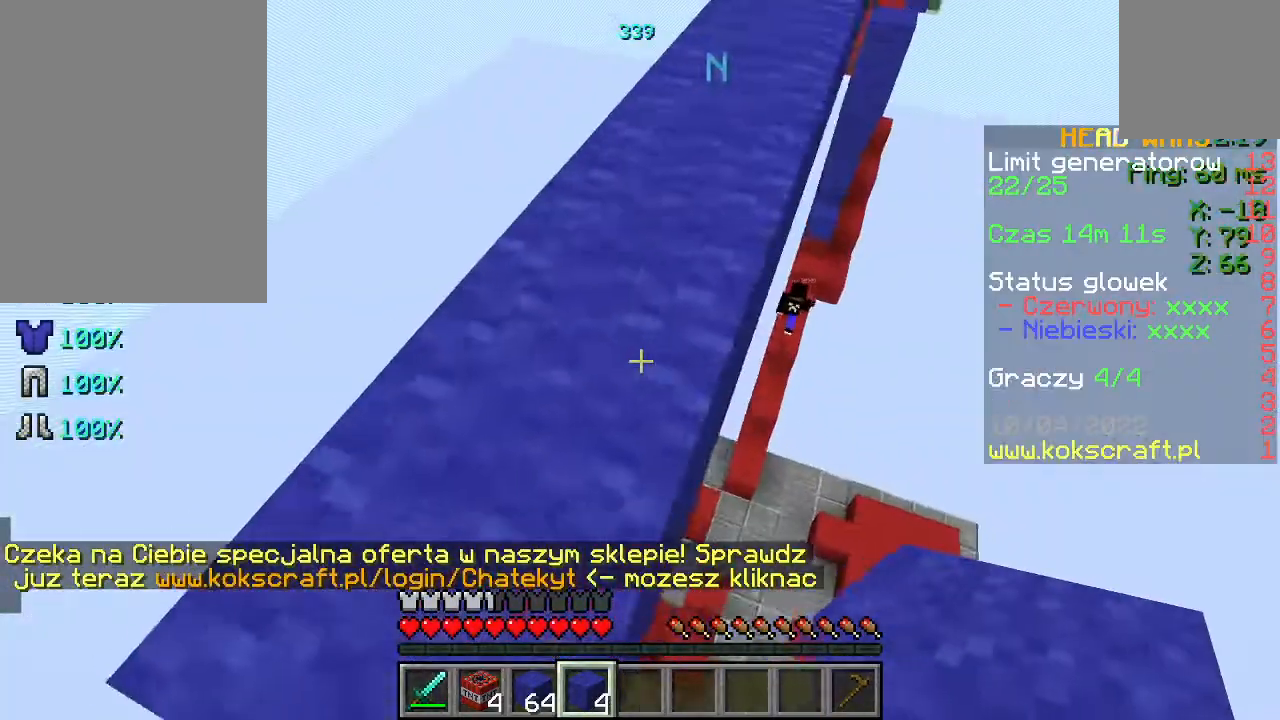
{"keys": ["s"], "mouse": ["right"], "events": [[167, "d", "down"], [200, "a", "up"], [300, "d", "up"], [467, "mouse_right", "down"]]}
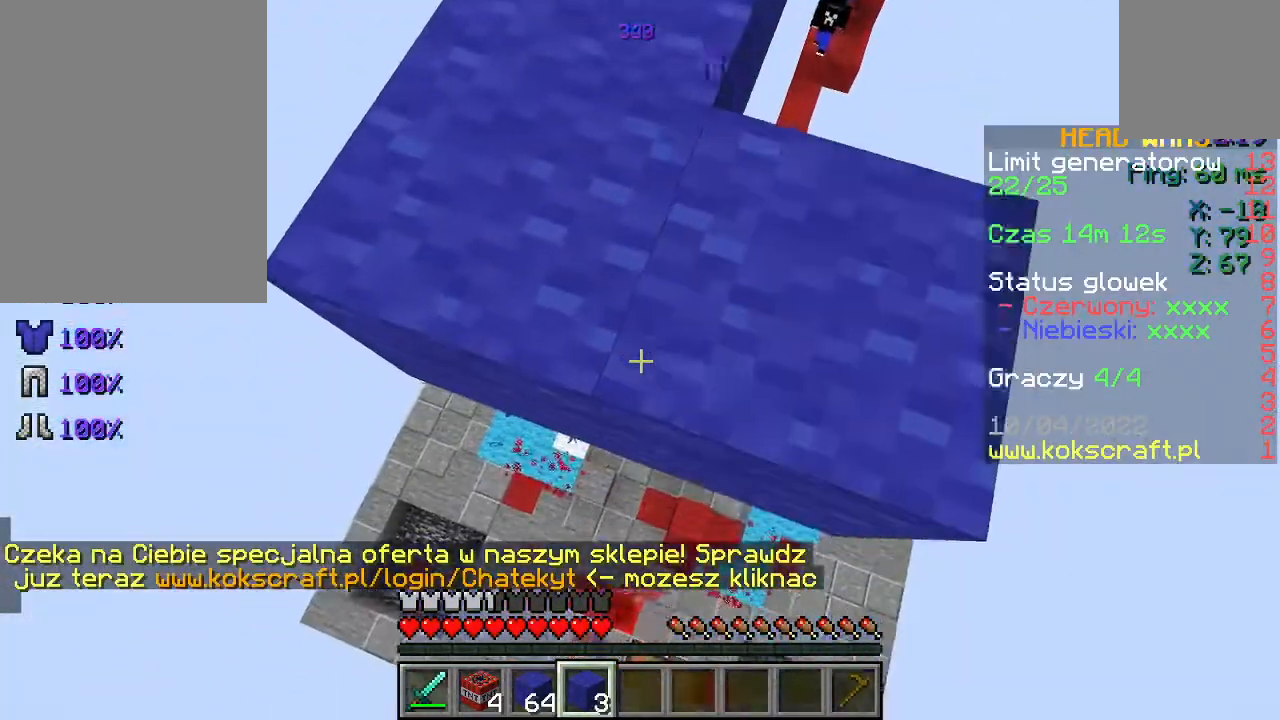
{"keys": ["s"], "mouse": [], "events": [[33, "d", "down"], [67, "d", "up"], [67, "mouse_right", "up"], [300, "d", "down"], [400, "d", "up"], [400, "mouse_right", "down"], [467, "mouse_right", "up"]]}
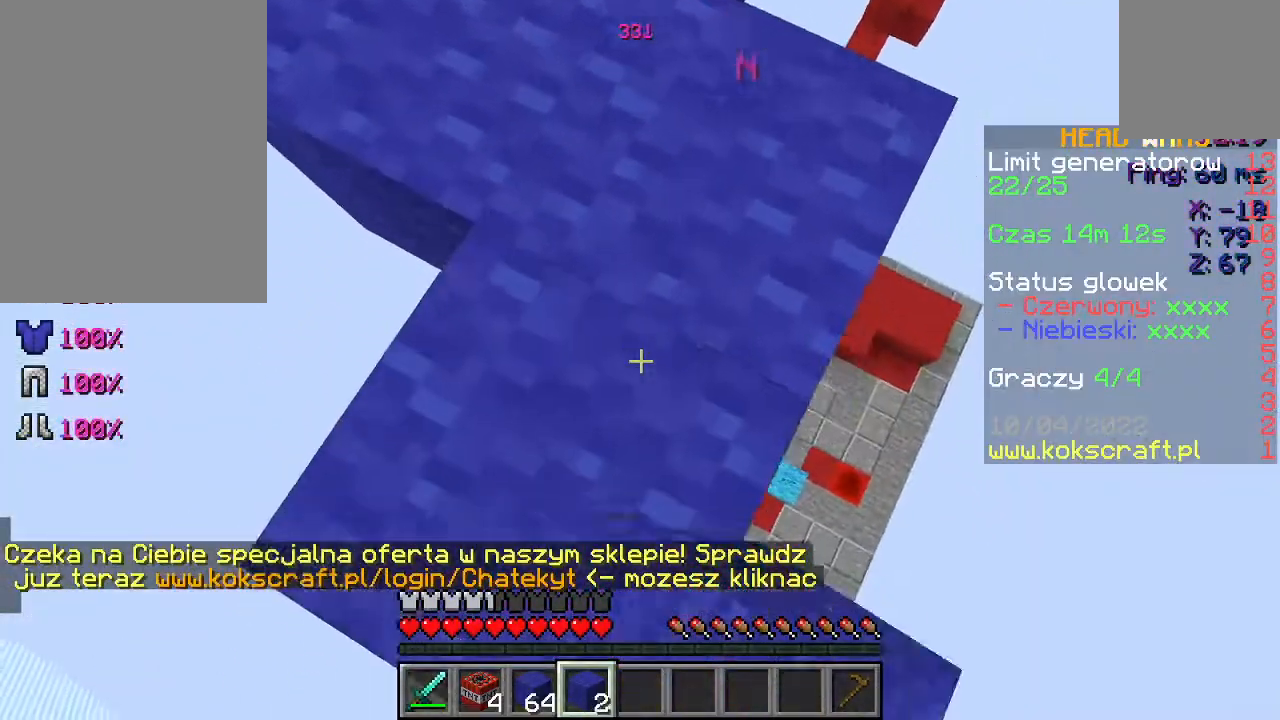
{"keys": ["s"], "mouse": [], "events": [[33, "a", "down"], [267, "a", "up"], [300, "d", "down"], [400, "d", "up"]]}
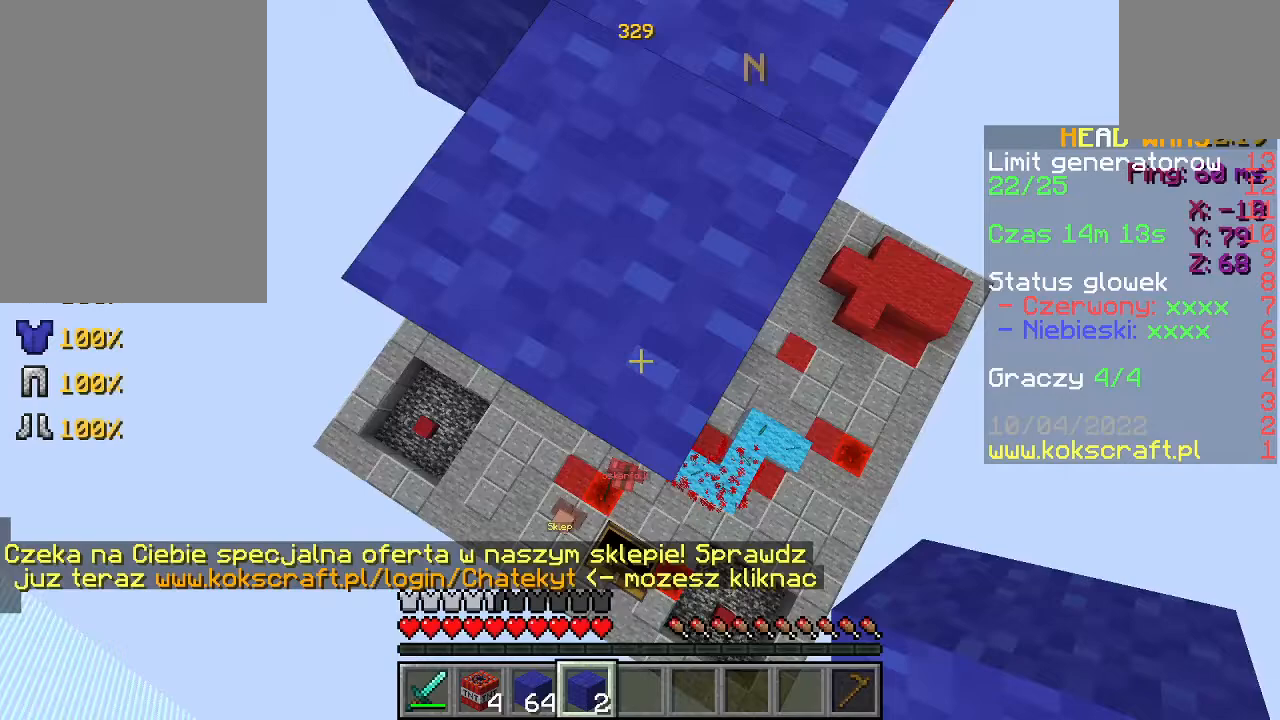
{"keys": ["s"], "mouse": [], "events": [[67, "a", "down"], [133, "mouse_right", "down"], [233, "mouse_right", "up"], [300, "a", "up"], [400, "mouse_right", "down"], [500, "mouse_right", "up"]]}
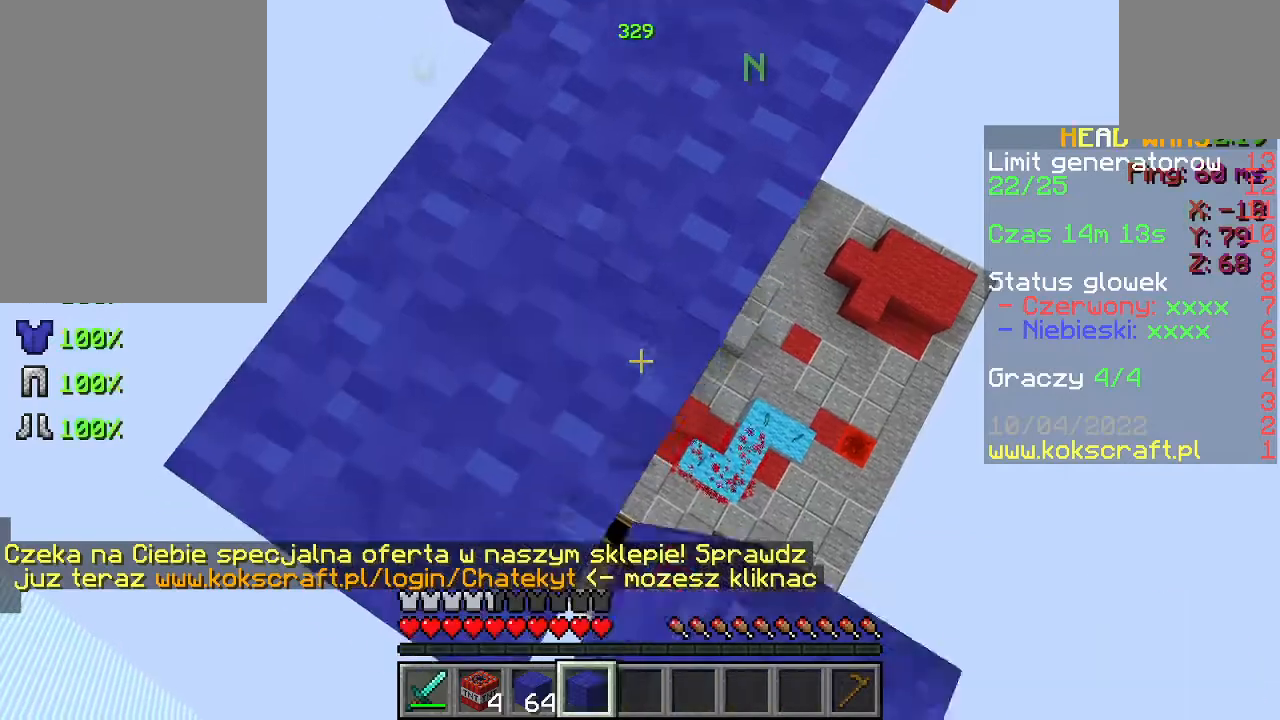
{"keys": ["a", "s"], "mouse": [], "events": [[333, "a", "down"]]}
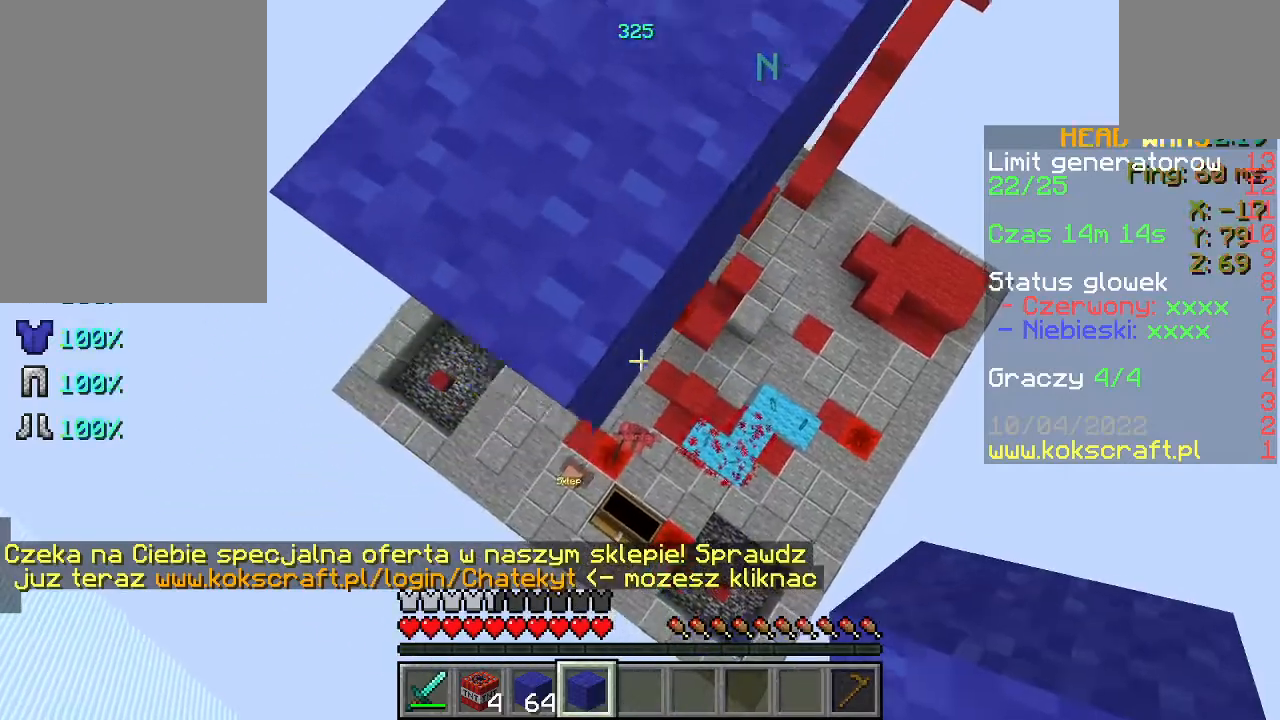
{"keys": [], "mouse": ["right"], "events": [[300, "s", "up"], [333, "a", "up"], [500, "mouse_right", "down"]]}
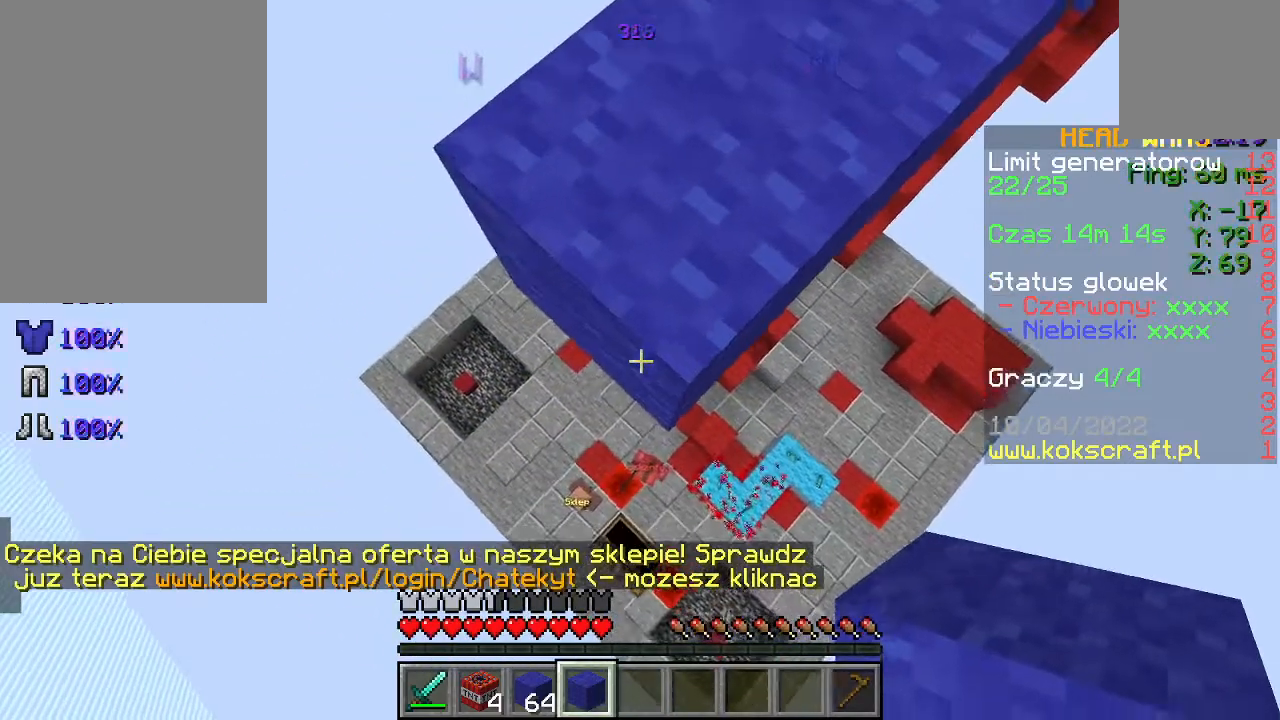
{"keys": [], "mouse": [], "events": [[33, "a", "down"], [100, "mouse_right", "up"], [133, "a", "up"], [133, "s", "down"], [467, "s", "up"]]}